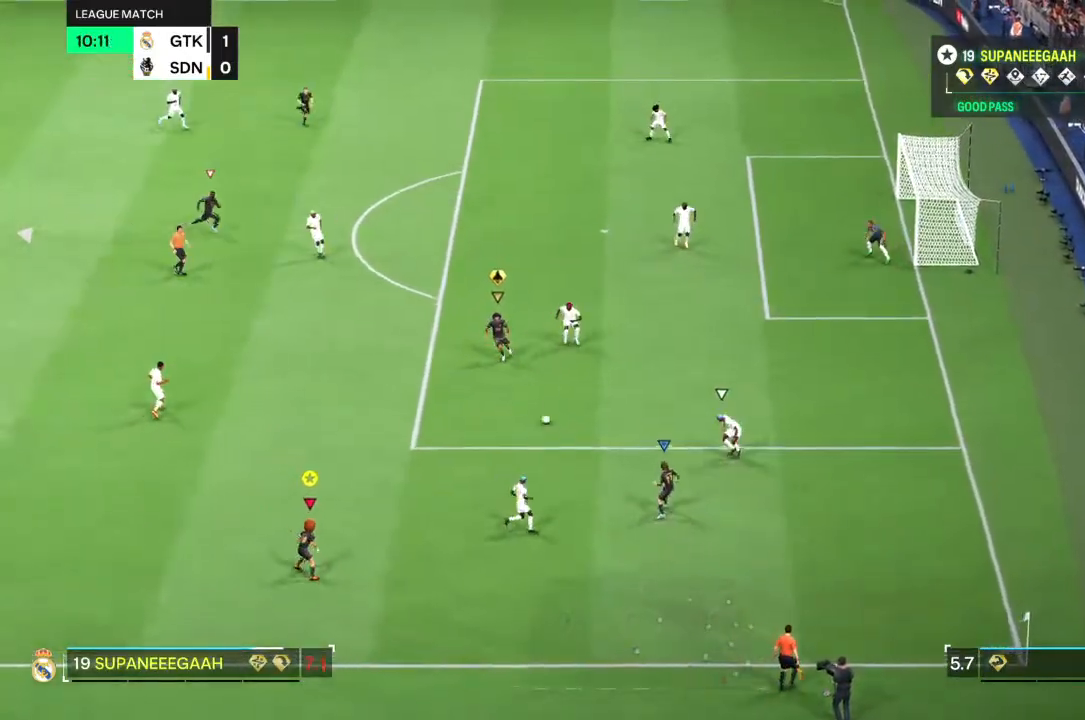
Gameplay with a controller (PlayStation layout); each line is a JSON object with the inputs held at the frame after it (dt_ms = milliseconds from this image to that frame). "events" lists button and stick changes between this image and that frame as [ms after this image, input, new state], when the widget could be followed in between. Not read: L3 R3.
{"dt_ms": 500, "buttons": ["R2"], "left_stick": "center", "right_stick": "center", "events": [[433, "right_stick", "up"], [450, "left_stick", "center"], [500, "right_stick", "center"]]}
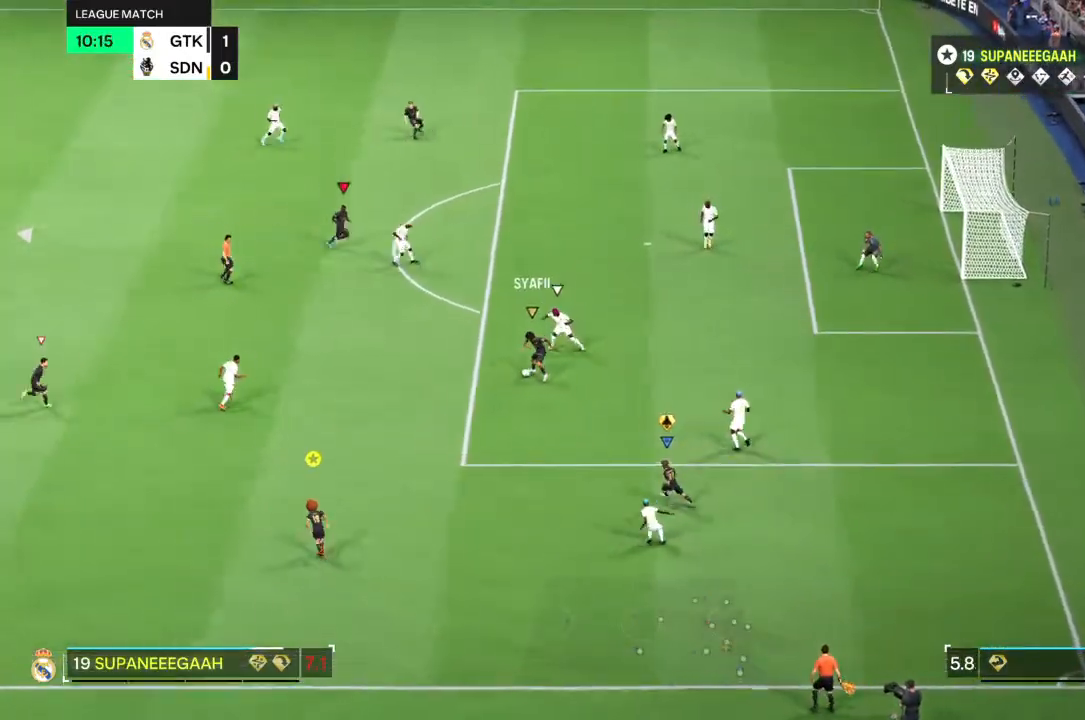
{"dt_ms": 500, "buttons": ["L2"], "left_stick": "left", "right_stick": "center", "events": [[67, "left_stick", "left"], [150, "L2", "down"], [150, "R2", "up"]]}
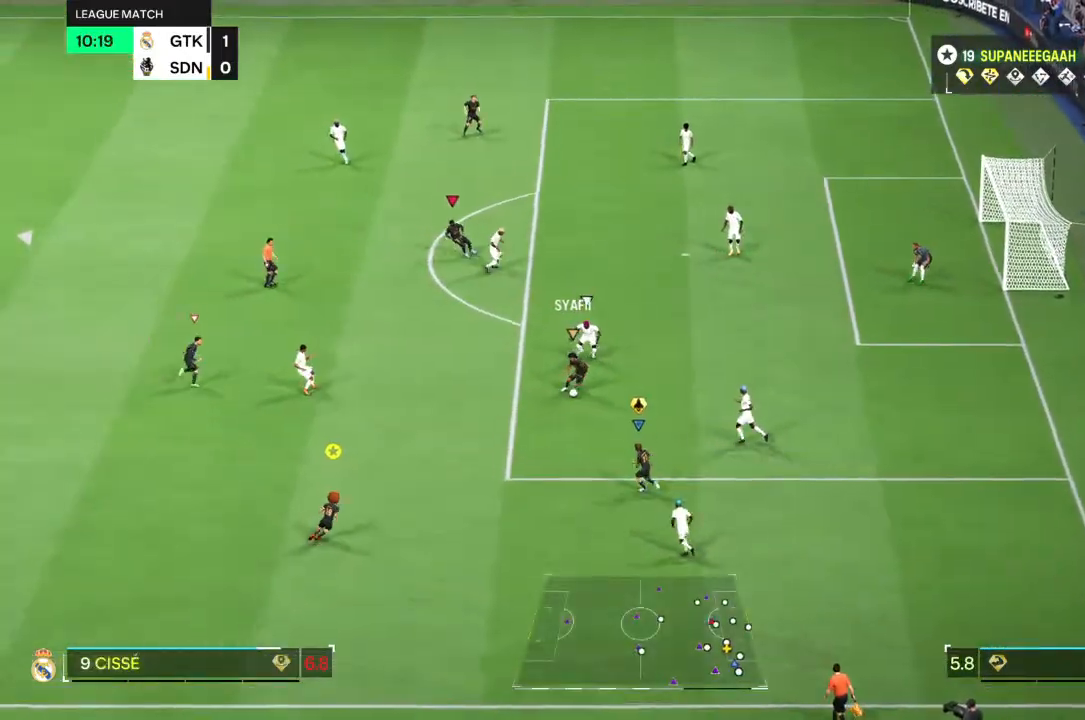
{"dt_ms": 500, "buttons": ["L2"], "left_stick": "left", "right_stick": "center", "events": []}
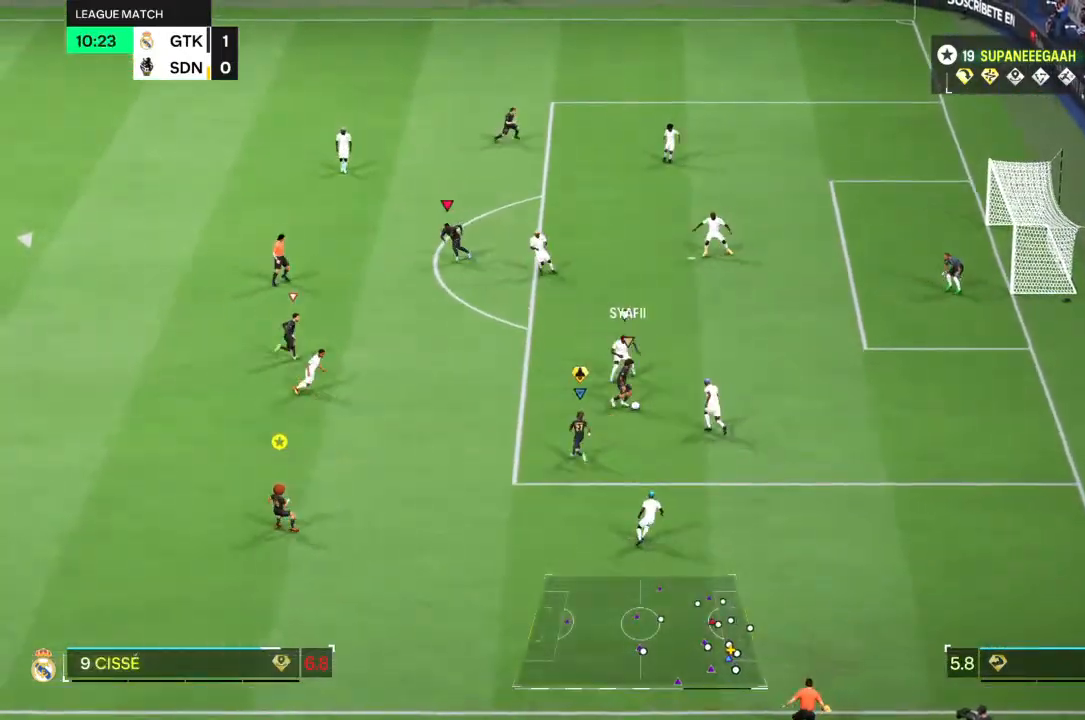
{"dt_ms": 500, "buttons": ["L2"], "left_stick": "left", "right_stick": "center", "events": []}
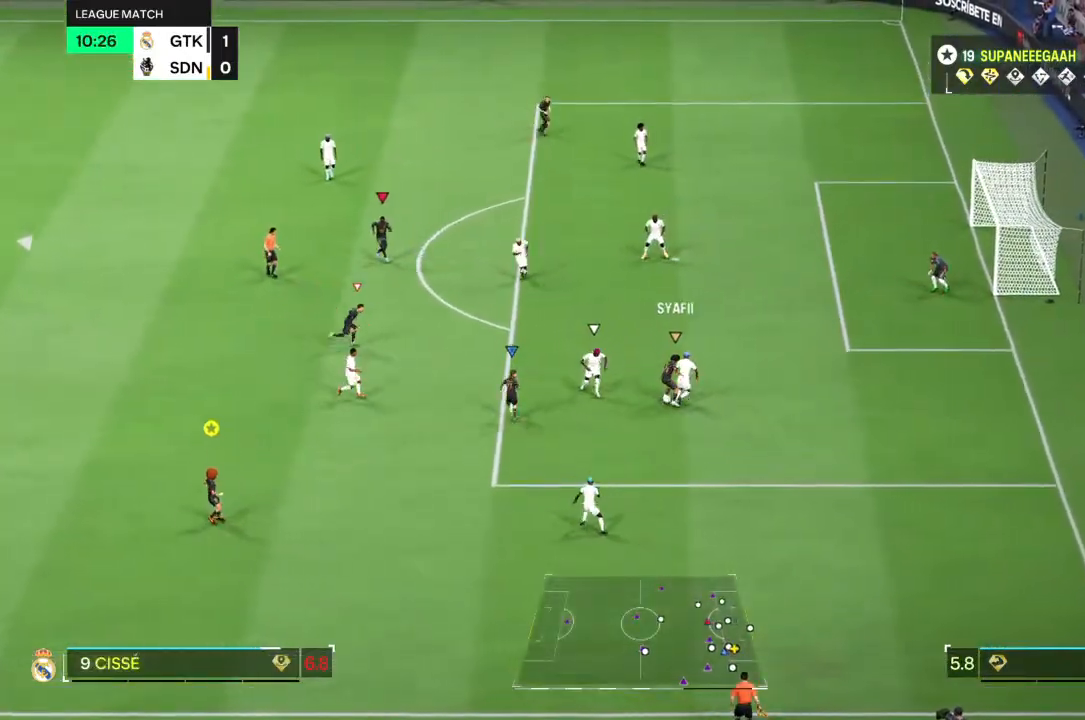
{"dt_ms": 500, "buttons": ["L2"], "left_stick": "left", "right_stick": "center", "events": []}
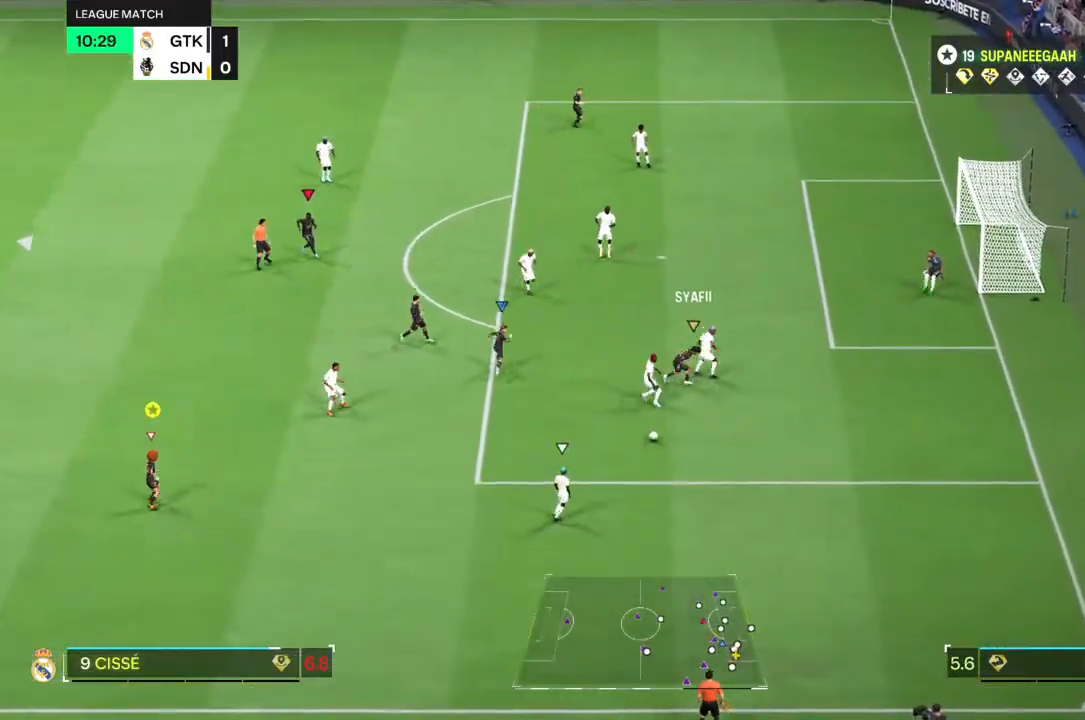
{"dt_ms": 500, "buttons": ["L2", "R2"], "left_stick": "up-right", "right_stick": "center", "events": [[67, "L2", "up"], [117, "left_stick", "down"], [150, "L2", "down"], [150, "R2", "down"], [183, "left_stick", "down-right"], [417, "left_stick", "up-right"]]}
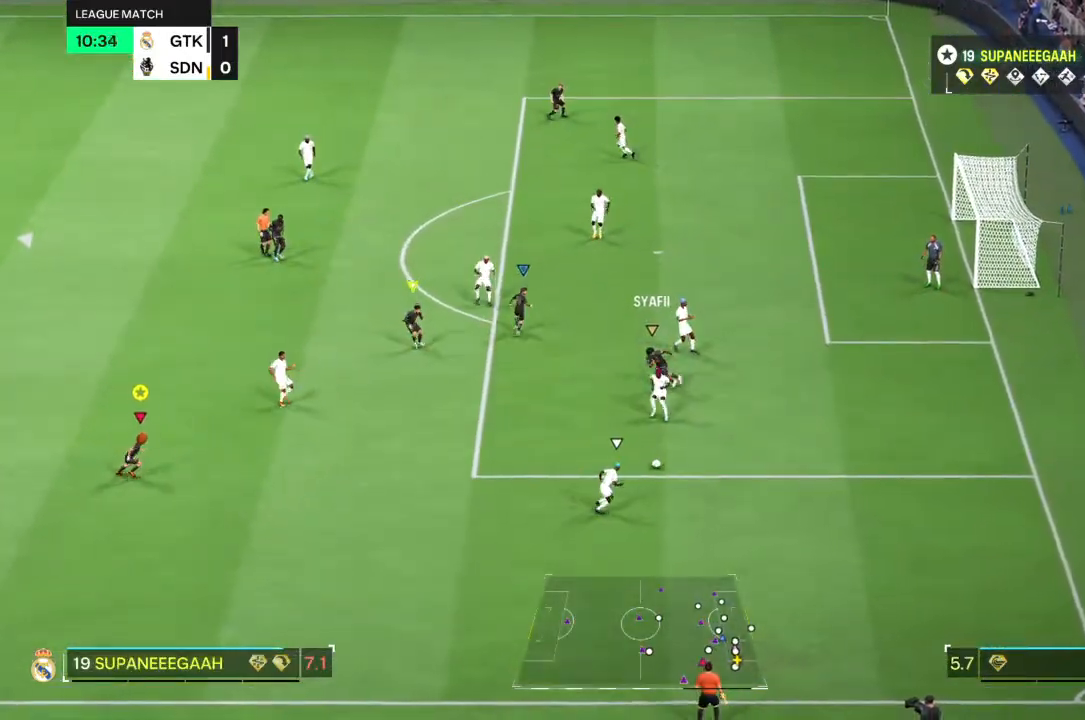
{"dt_ms": 1000, "buttons": ["L2"], "left_stick": "left", "right_stick": "center"}
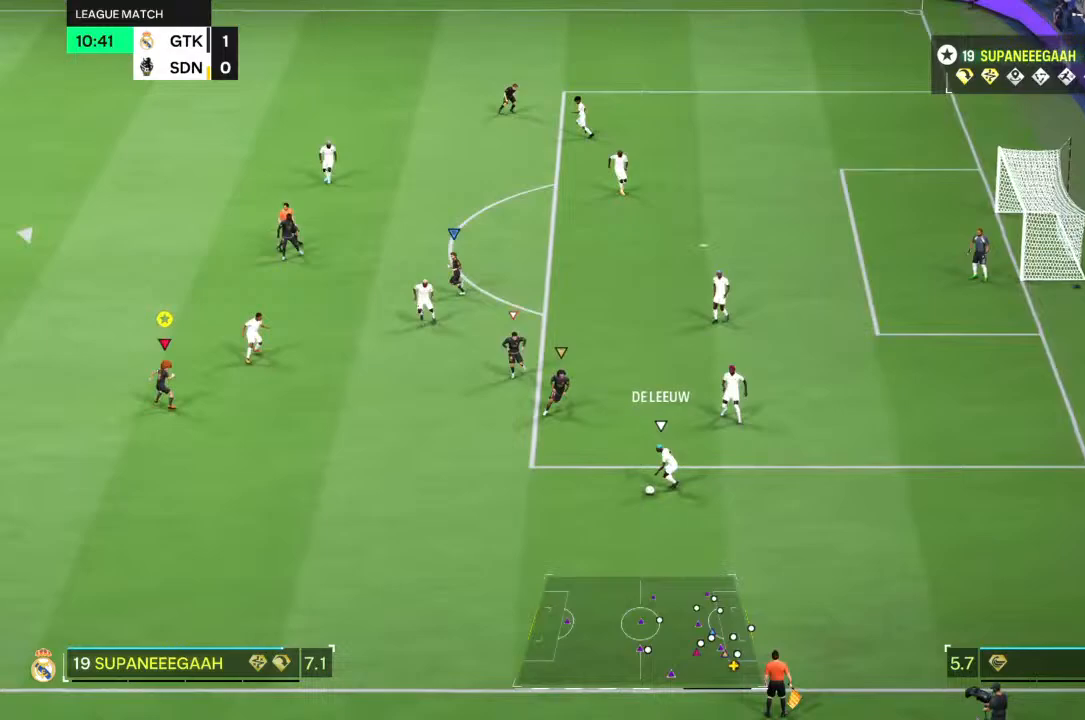
{"dt_ms": 500, "buttons": ["L2", "R2"], "left_stick": "down", "right_stick": "center", "events": [[133, "left_stick", "down-left"], [333, "R1", "down"], [383, "left_stick", "down"], [400, "R1", "up"], [400, "R2", "down"]]}
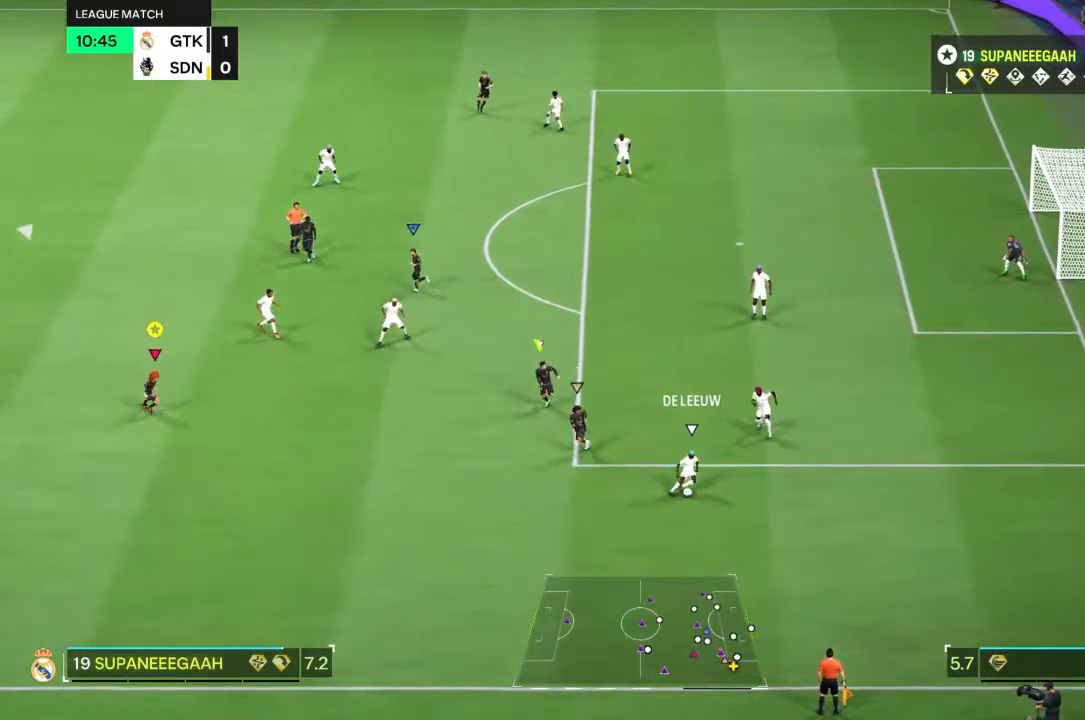
{"dt_ms": 500, "buttons": ["L2", "R2"], "left_stick": "right", "right_stick": "center", "events": [[183, "L2", "up"], [383, "L2", "down"], [417, "left_stick", "right"]]}
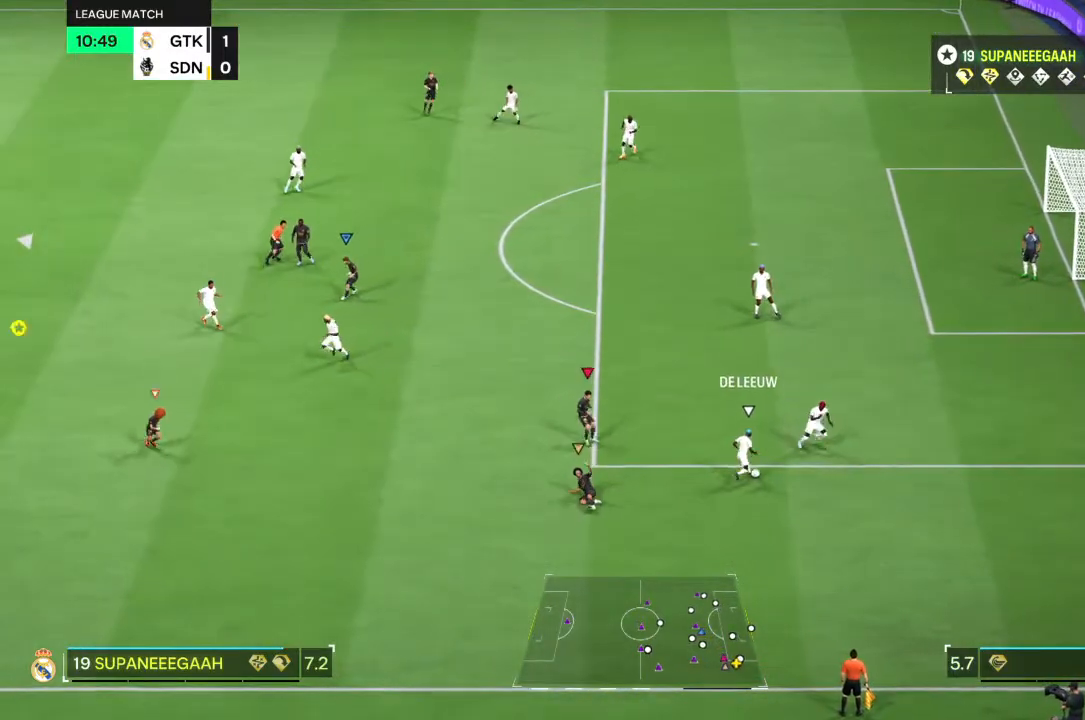
{"dt_ms": 500, "buttons": ["R2"], "left_stick": "up-right", "right_stick": "center", "events": [[167, "right_stick", "up"], [283, "right_stick", "center"], [417, "L2", "up"], [450, "left_stick", "up-right"]]}
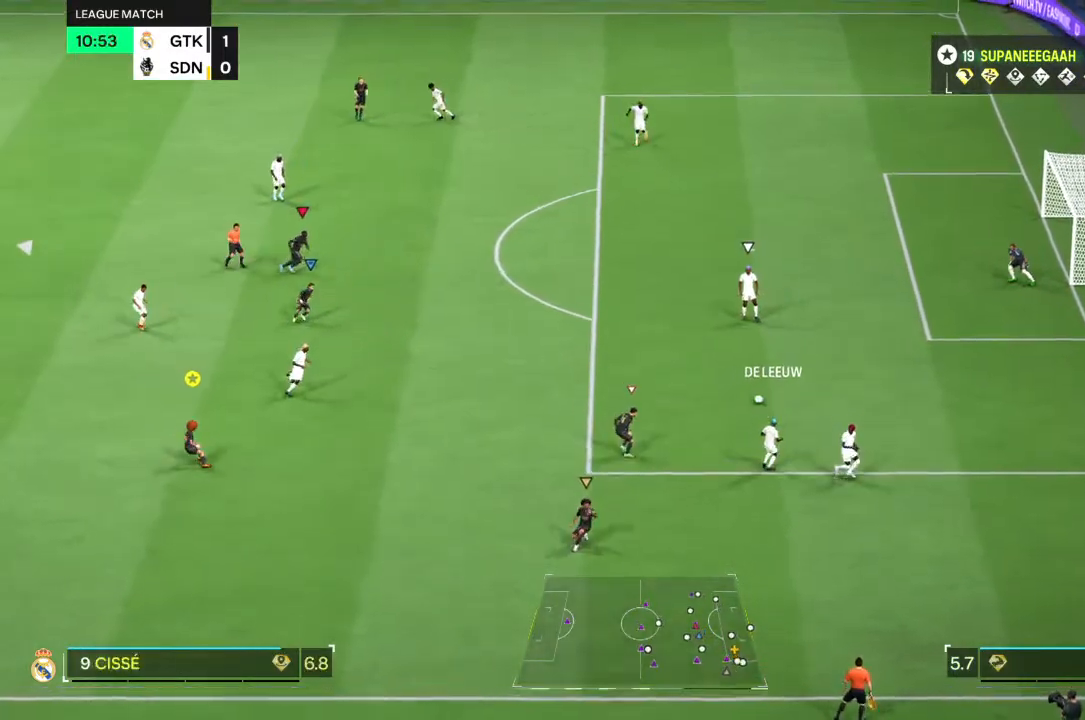
{"dt_ms": 500, "buttons": ["R2"], "left_stick": "up-right", "right_stick": "center", "events": []}
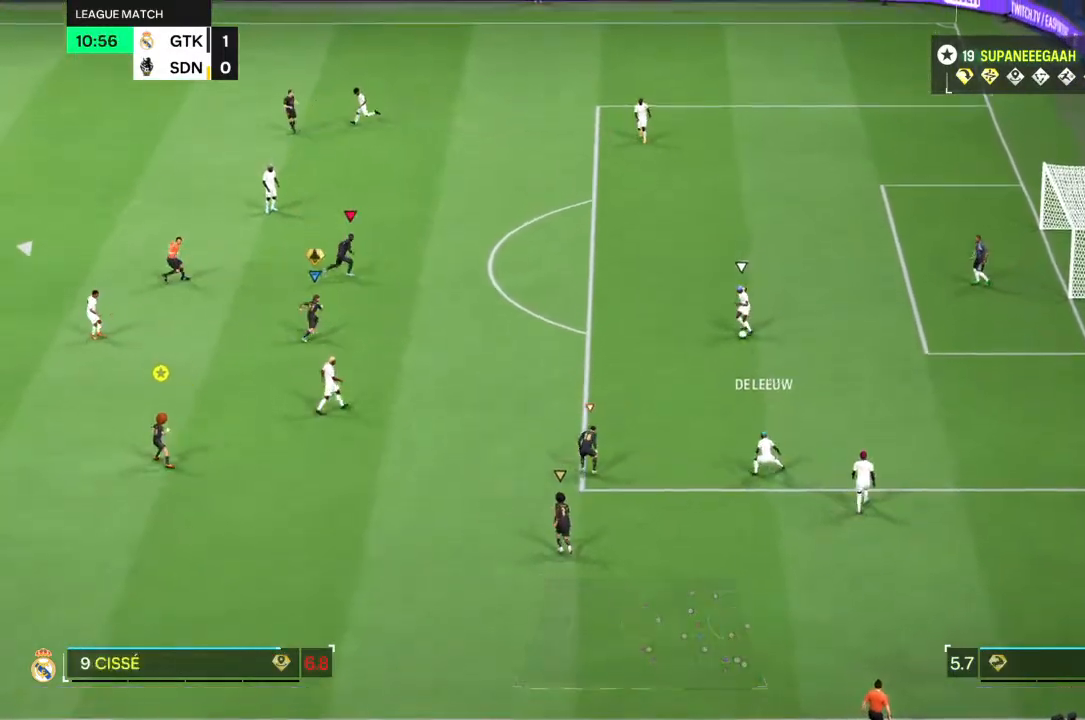
{"dt_ms": 500, "buttons": ["L2"], "left_stick": "up-left", "right_stick": "center"}
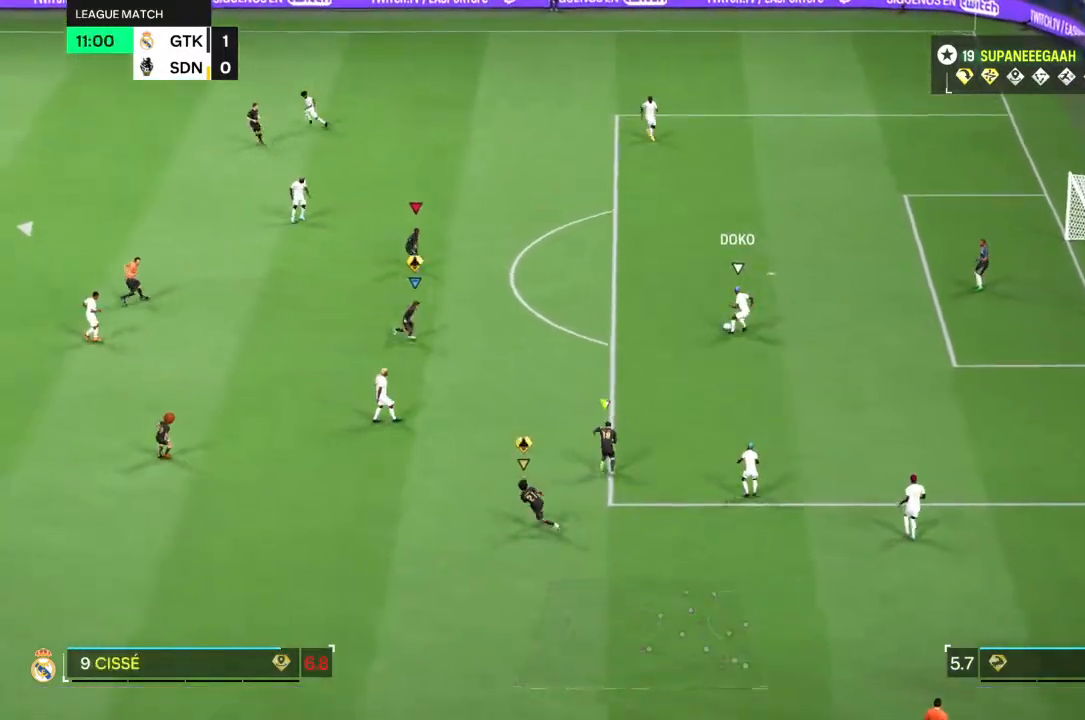
{"dt_ms": 500, "buttons": ["L2", "R1", "R2"], "left_stick": "up-left", "right_stick": "center", "events": [[67, "R2", "down"], [500, "R1", "down"]]}
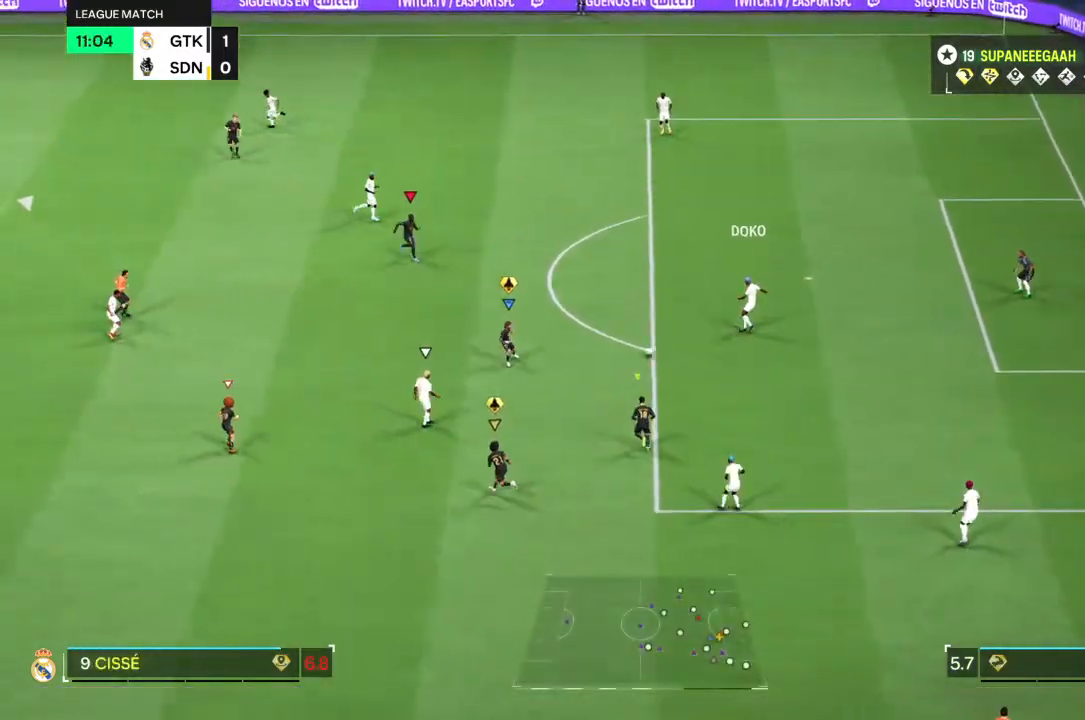
{"dt_ms": 500, "buttons": ["L2", "R2"], "left_stick": "up-left", "right_stick": "center", "events": [[50, "R1", "up"], [117, "left_stick", "left"], [133, "R1", "down"], [233, "R1", "up"], [367, "left_stick", "up-left"]]}
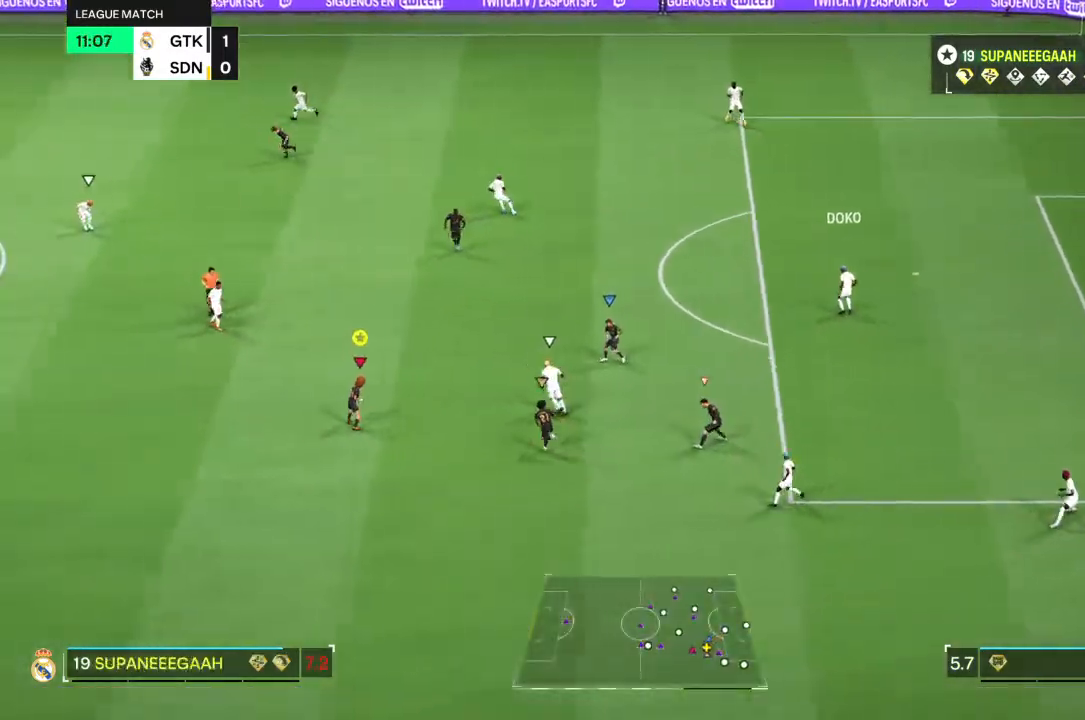
{"dt_ms": 500, "buttons": ["R2"], "left_stick": "up", "right_stick": "center", "events": [[17, "left_stick", "up"], [233, "L2", "up"]]}
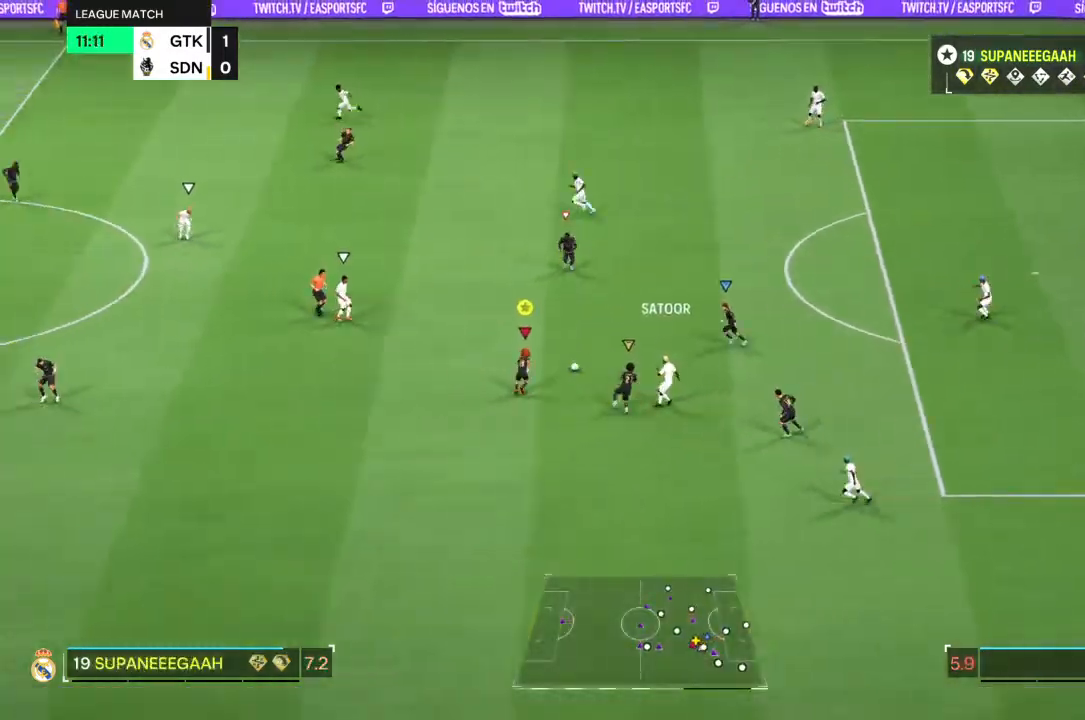
{"dt_ms": 500, "buttons": ["R2"], "left_stick": "right", "right_stick": "center", "events": [[167, "R2", "up"], [283, "left_stick", "right"], [317, "R2", "down"]]}
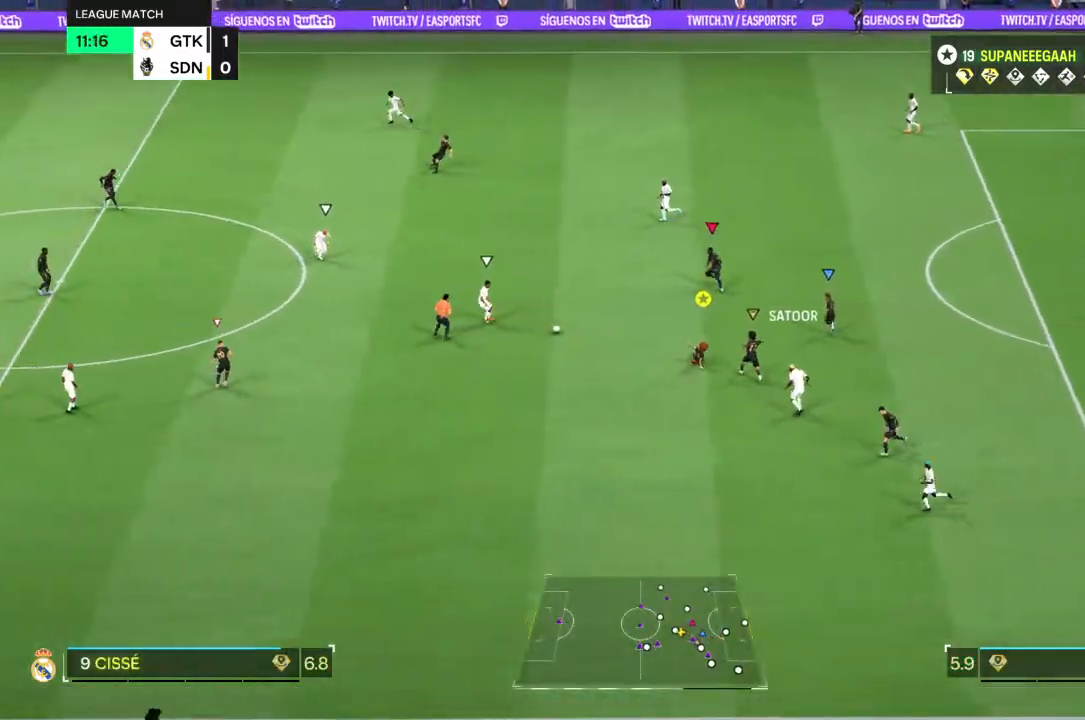
{"dt_ms": 1000, "buttons": ["L2", "R2"], "left_stick": "right", "right_stick": "center"}
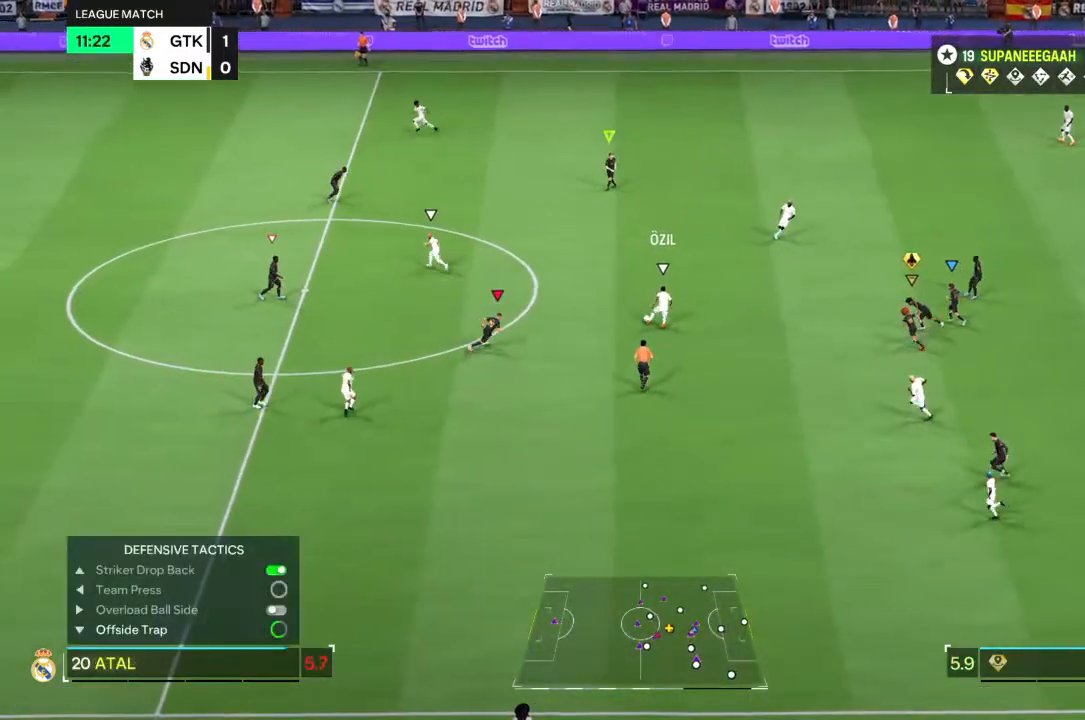
{"dt_ms": 500, "buttons": ["L2", "R2", "DPAD_DOWN"], "left_stick": "center", "right_stick": "center", "events": [[400, "left_stick", "center"], [500, "DPAD_DOWN", "down"]]}
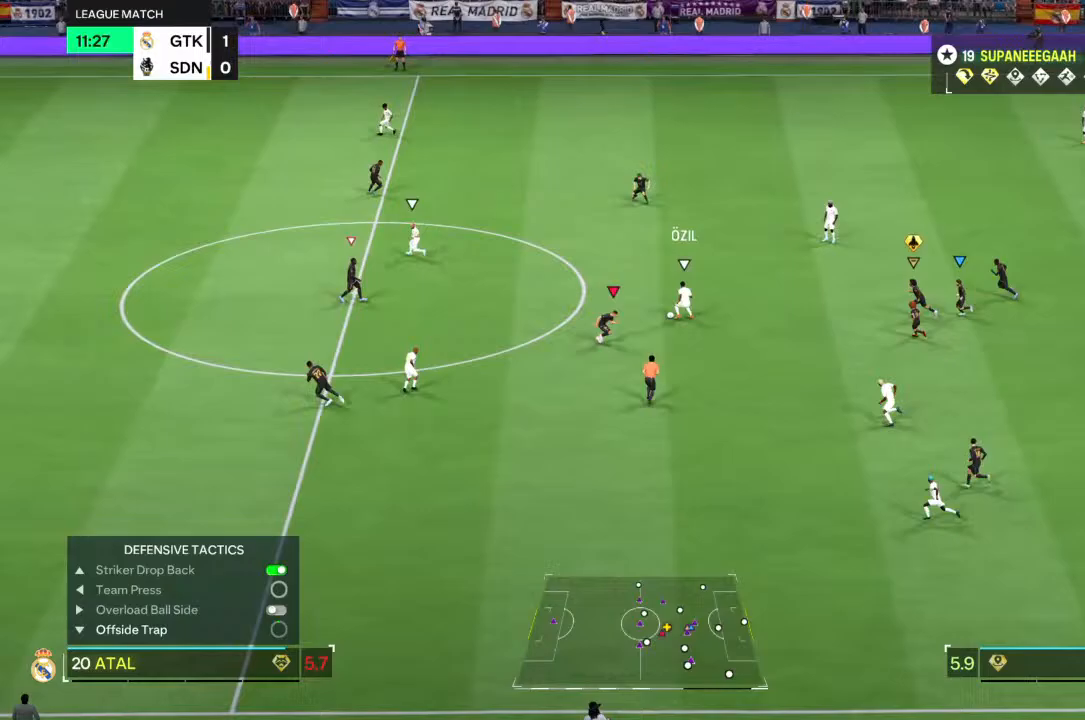
{"dt_ms": 1000, "buttons": ["TRIANGLE", "R2"], "left_stick": "down-left", "right_stick": "center"}
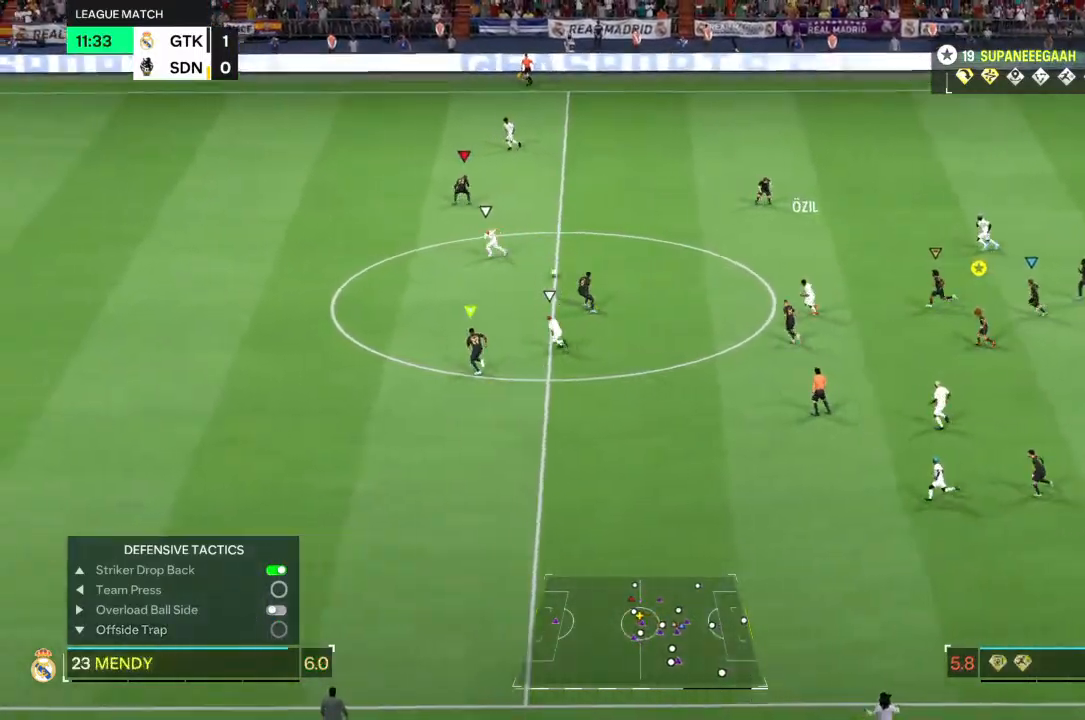
{"dt_ms": 500, "buttons": ["TRIANGLE", "R2"], "left_stick": "down-left", "right_stick": "center"}
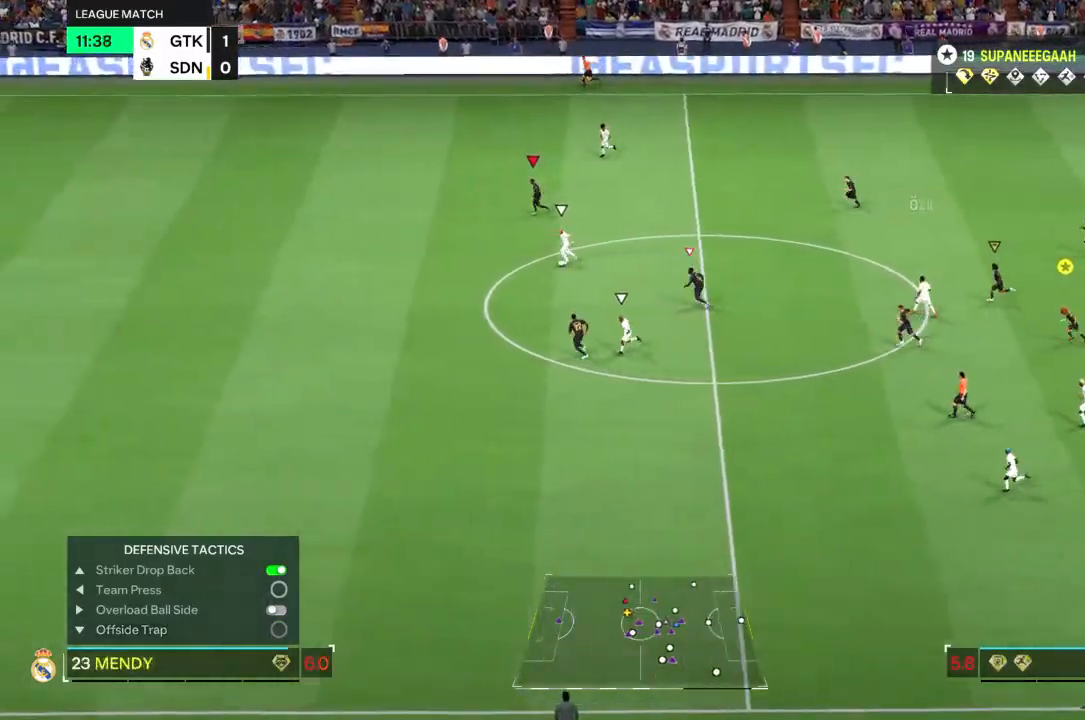
{"dt_ms": 500, "buttons": ["R2"], "left_stick": "down-left", "right_stick": "center", "events": [[83, "TRIANGLE", "up"]]}
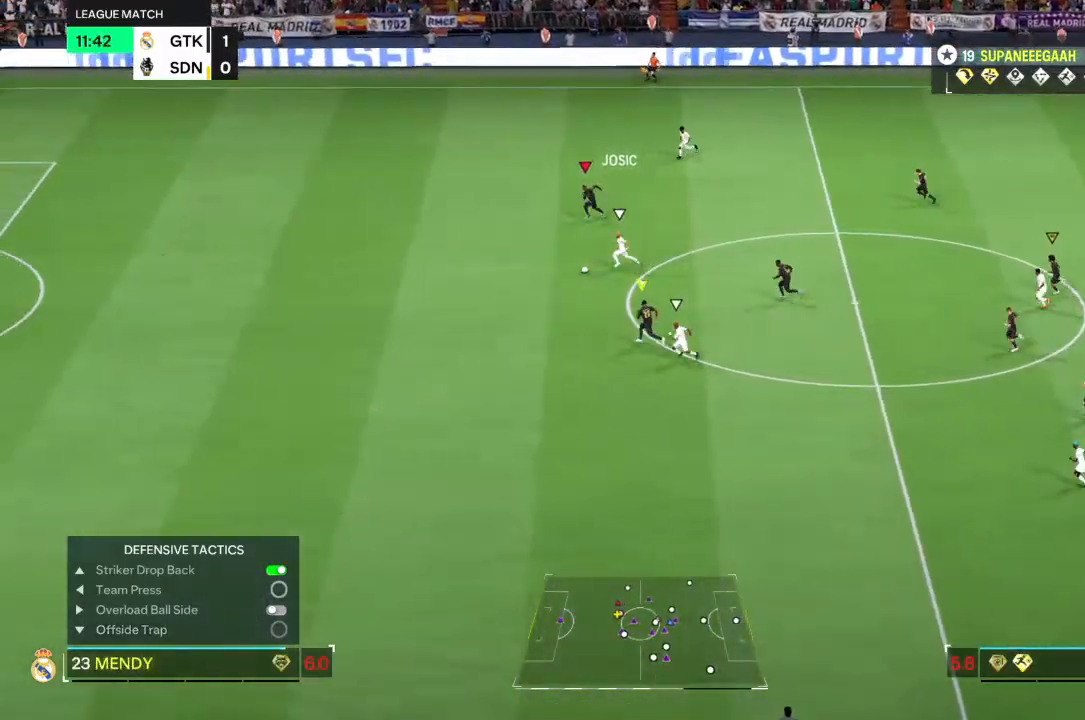
{"dt_ms": 500, "buttons": ["R2"], "left_stick": "down-left", "right_stick": "center", "events": []}
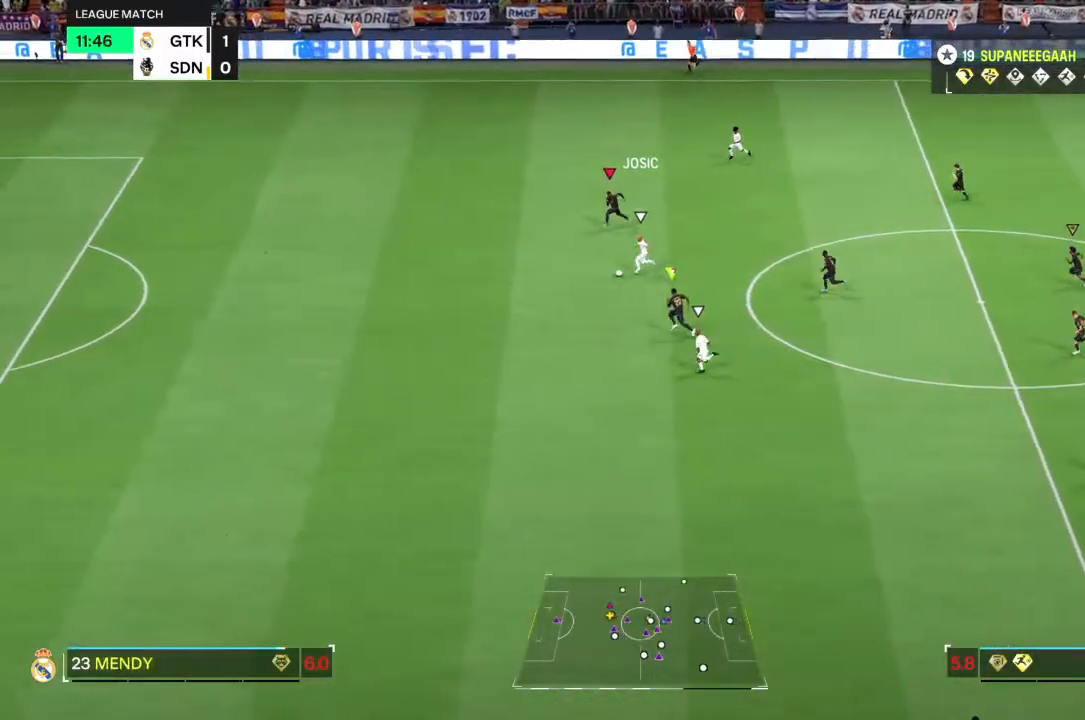
{"dt_ms": 500, "buttons": ["R2"], "left_stick": "down-left", "right_stick": "center", "events": []}
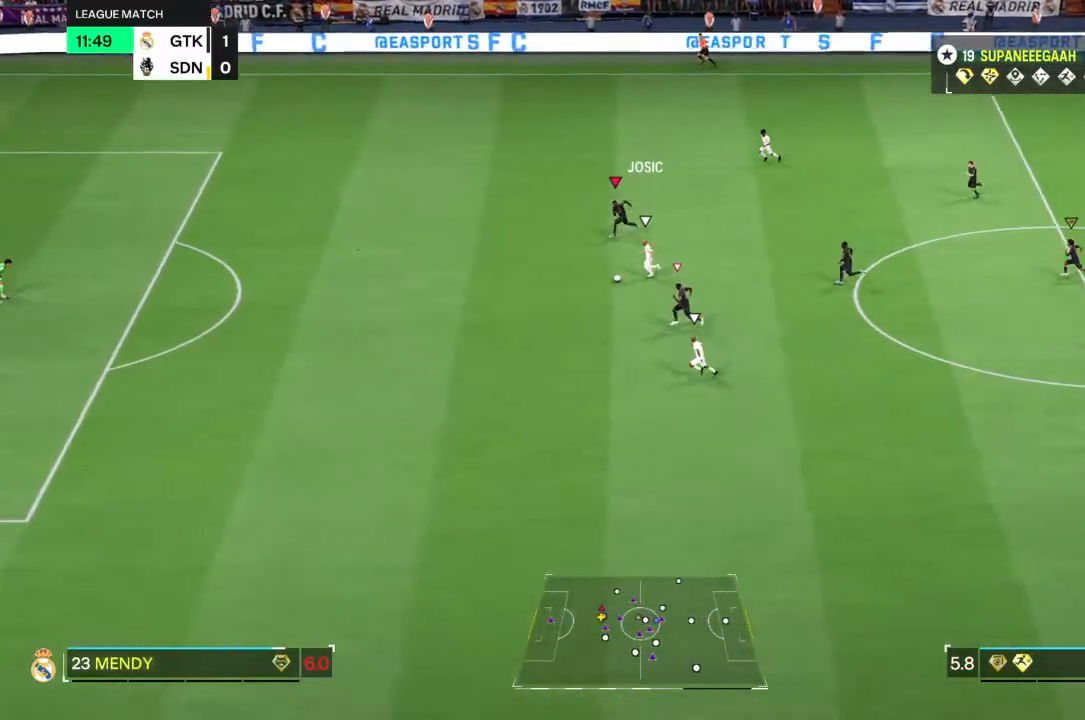
{"dt_ms": 500, "buttons": ["R2"], "left_stick": "down-left", "right_stick": "center", "events": []}
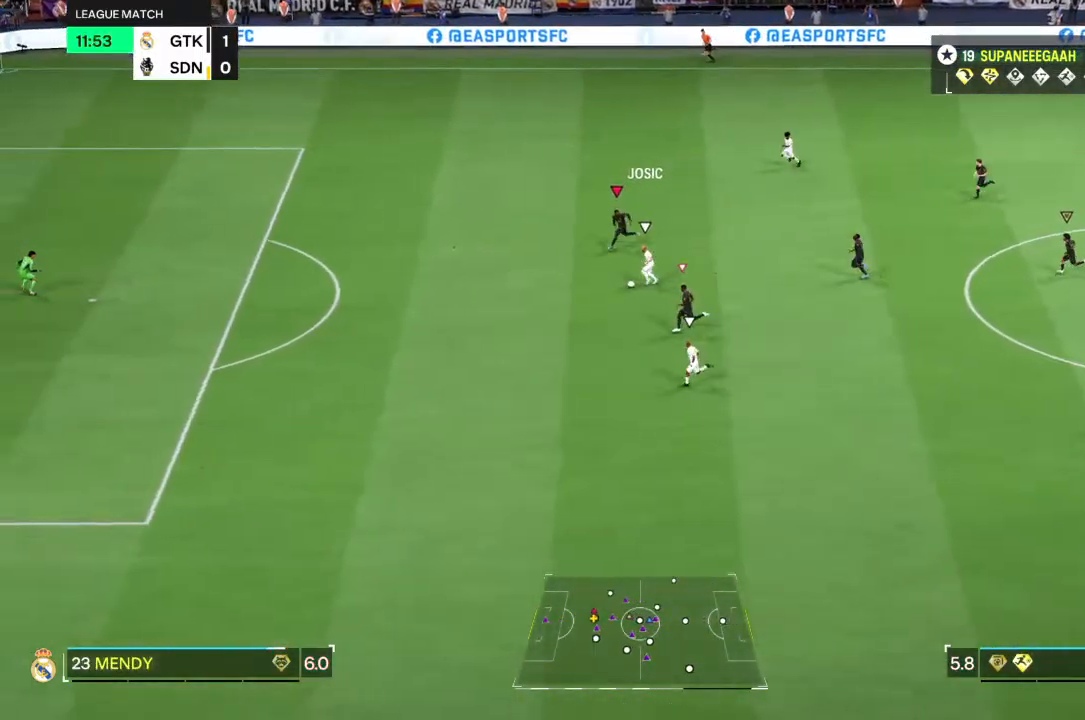
{"dt_ms": 500, "buttons": ["R2"], "left_stick": "down-left", "right_stick": "center", "events": []}
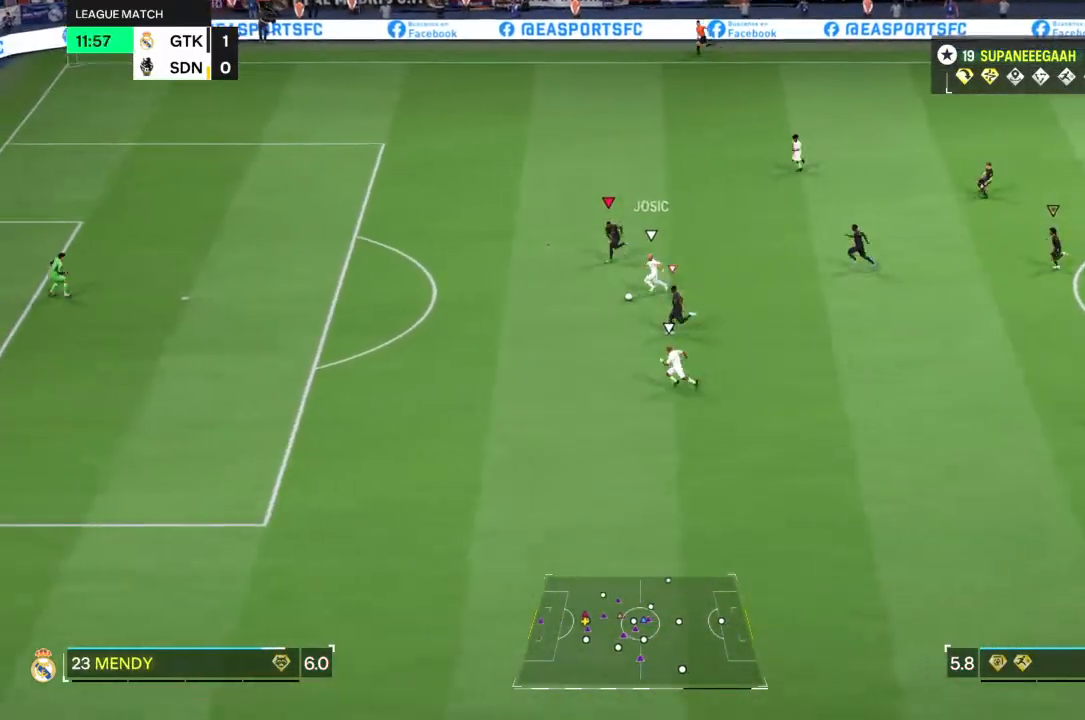
{"dt_ms": 500, "buttons": ["R2"], "left_stick": "down-left", "right_stick": "center", "events": []}
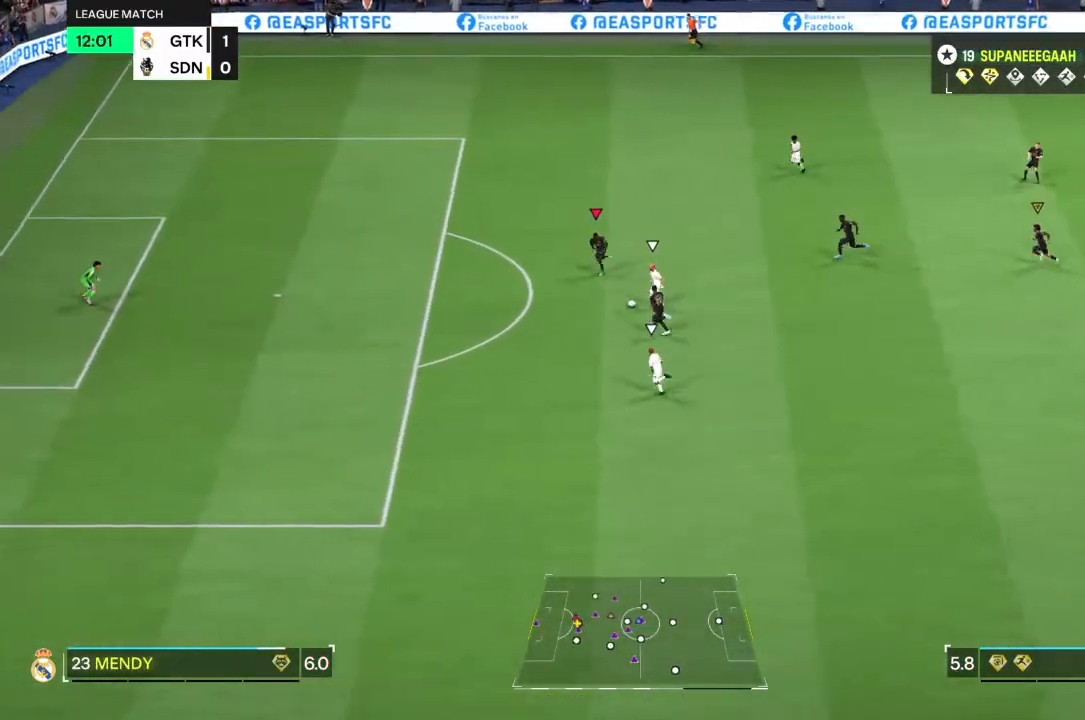
{"dt_ms": 500, "buttons": ["L2", "R2"], "left_stick": "left", "right_stick": "center", "events": [[450, "left_stick", "left"], [467, "L2", "down"]]}
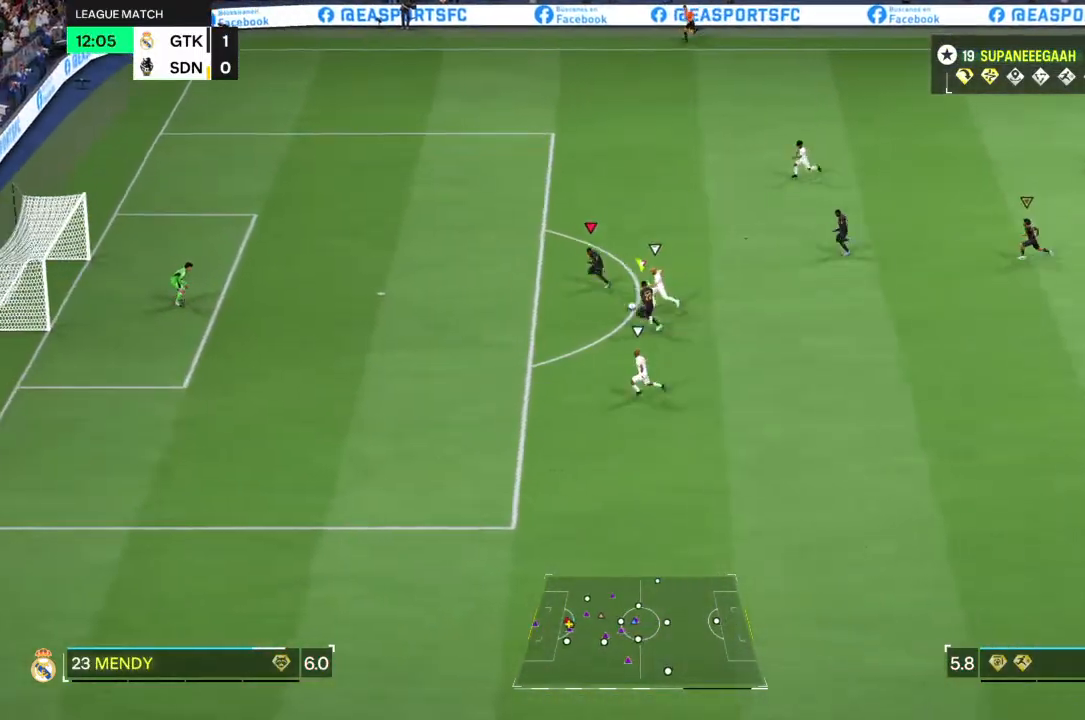
{"dt_ms": 500, "buttons": ["L2"], "left_stick": "up-left", "right_stick": "center", "events": [[17, "left_stick", "up-left"], [50, "R2", "up"]]}
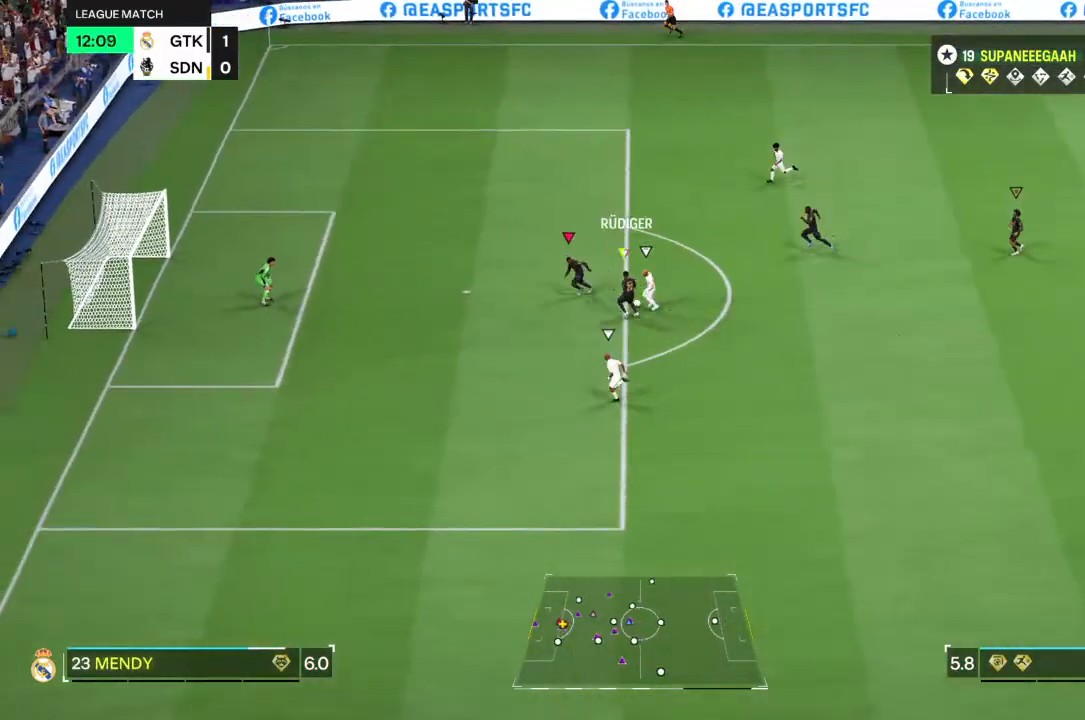
{"dt_ms": 500, "buttons": ["L2"], "left_stick": "up", "right_stick": "center", "events": [[450, "left_stick", "up"]]}
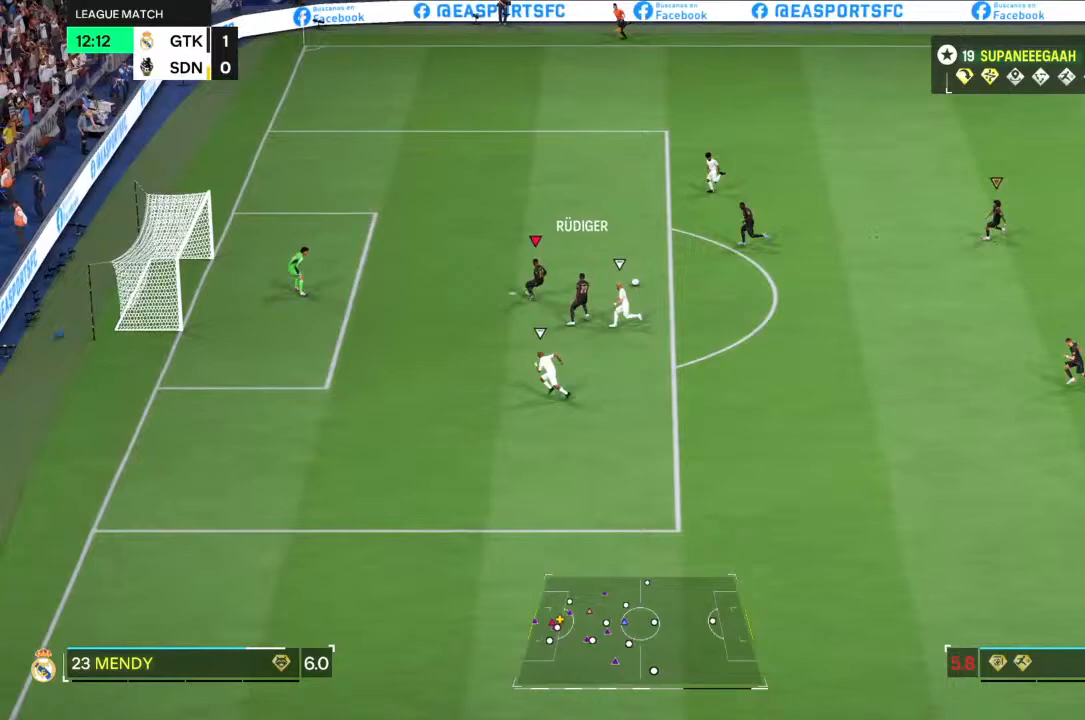
{"dt_ms": 500, "buttons": [], "left_stick": "right", "right_stick": "center", "events": [[33, "left_stick", "up-right"], [433, "L2", "up"], [433, "left_stick", "right"]]}
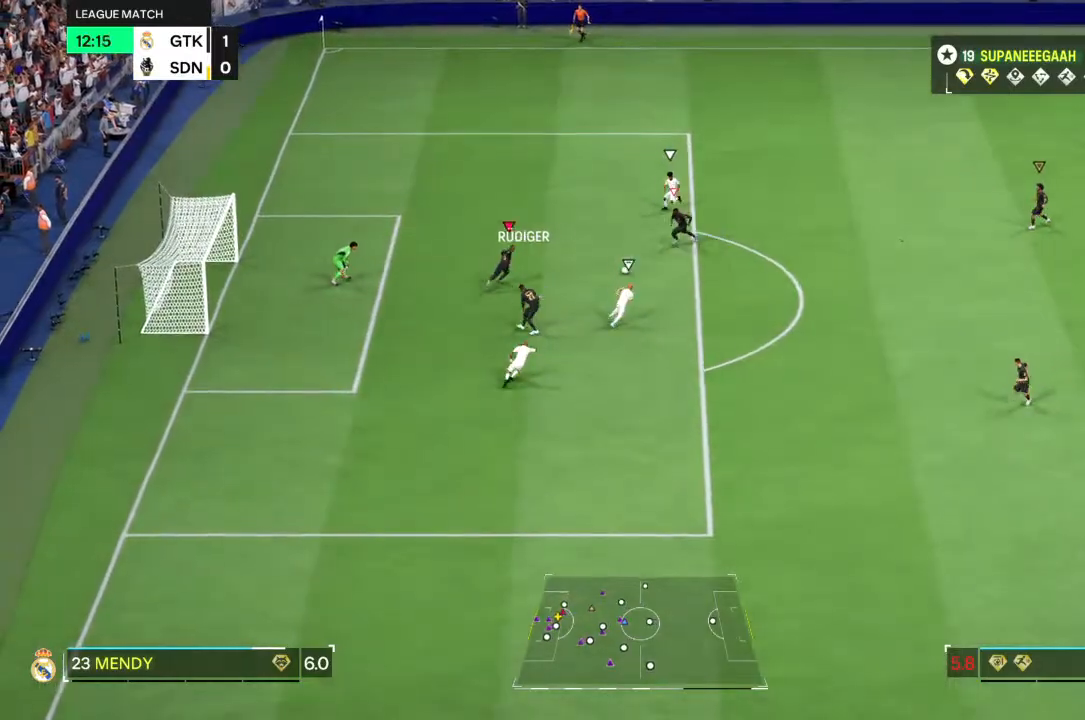
{"dt_ms": 500, "buttons": [], "left_stick": "up-left", "right_stick": "center", "events": [[333, "left_stick", "up-left"]]}